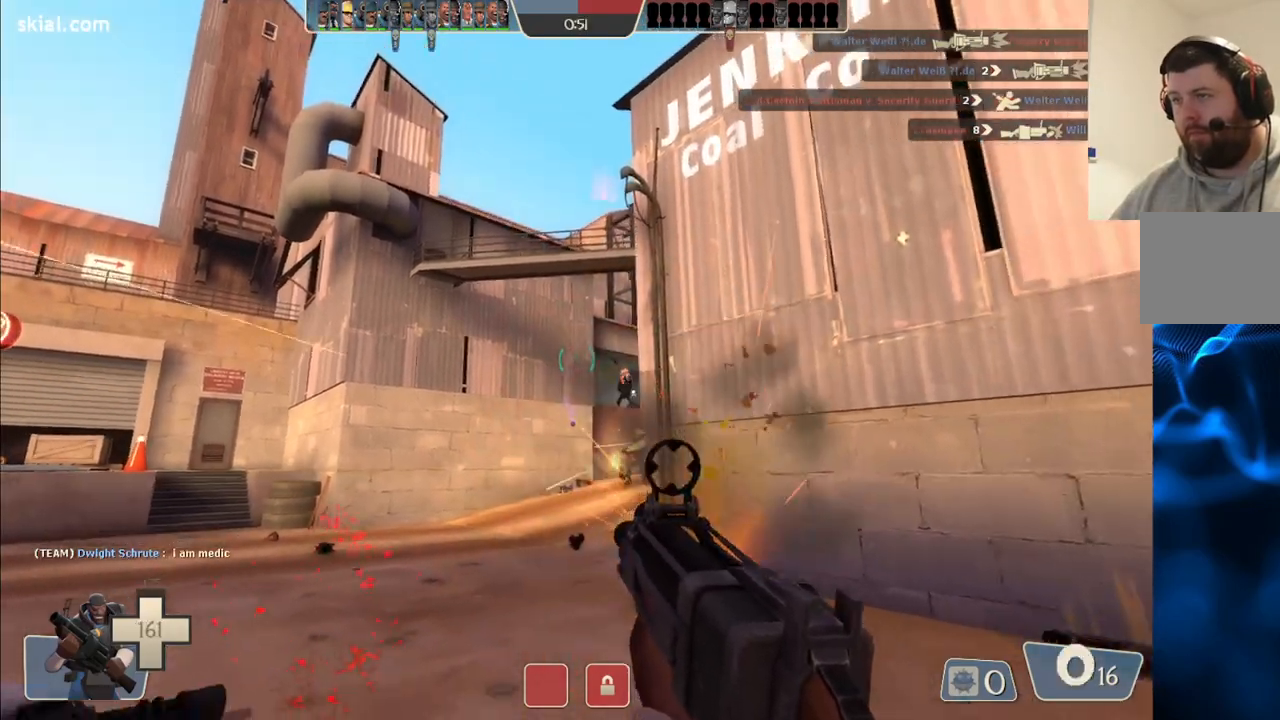
Gameplay with a controller (PlayStation layout); each line is a JSON object with the inputs held at the frame after it. "events" lists button and stick changes between this image and that frame as [ms after this image, input, new state], when the widget could be followed in between.
{"buttons": [], "left_stick": "down-right", "right_stick": "center", "events": [[167, "R2", "up"], [267, "SQUARE", "down"], [333, "SQUARE", "up"], [417, "SQUARE", "down"], [500, "SQUARE", "up"]]}
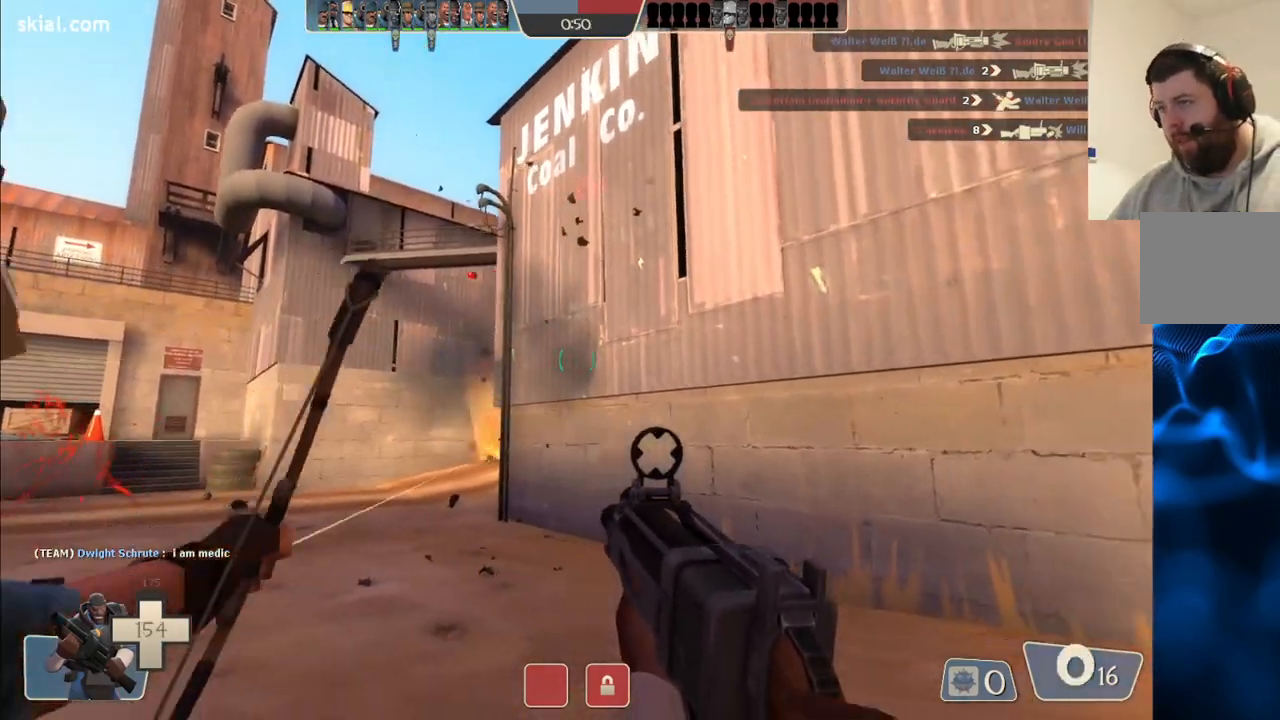
{"buttons": [], "left_stick": "down-right", "right_stick": "left", "events": [[50, "SQUARE", "down"], [133, "SQUARE", "up"], [200, "SQUARE", "down"], [283, "SQUARE", "up"], [500, "right_stick", "left"]]}
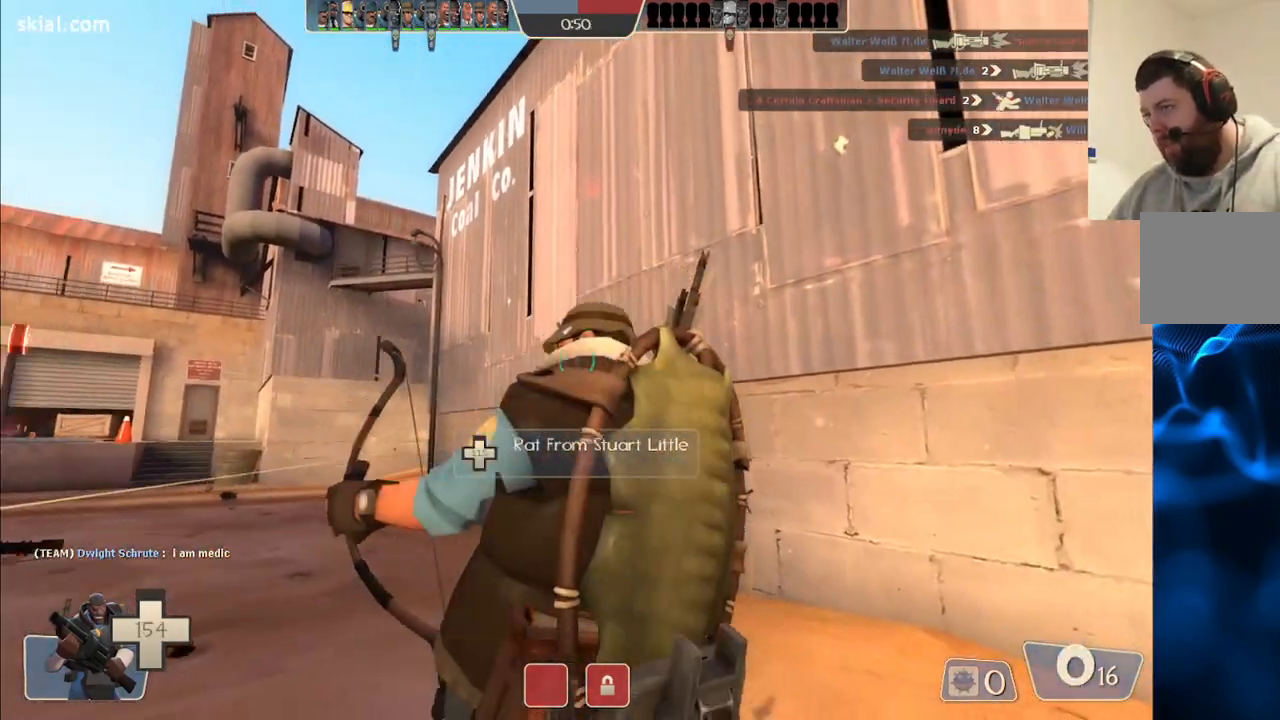
{"buttons": [], "left_stick": "left", "right_stick": "center", "events": [[67, "right_stick", "center"], [450, "left_stick", "left"]]}
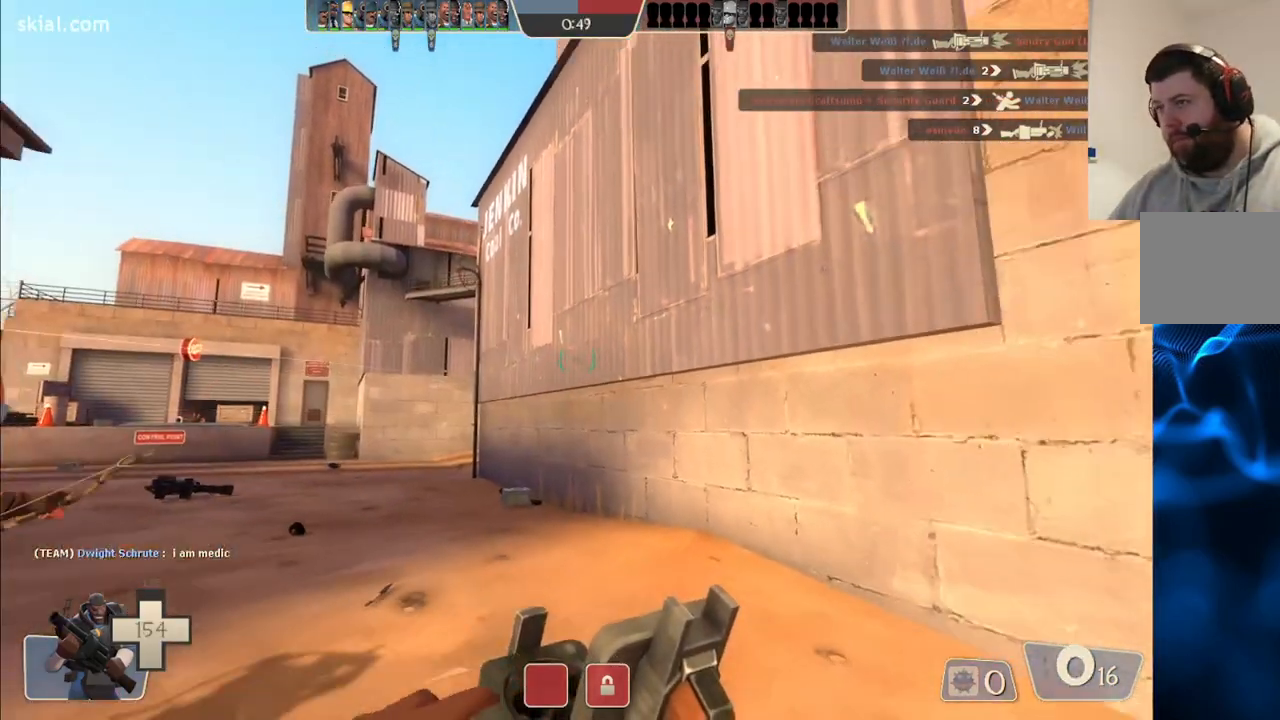
{"buttons": [], "left_stick": "up-left", "right_stick": "center", "events": [[50, "left_stick", "up-left"]]}
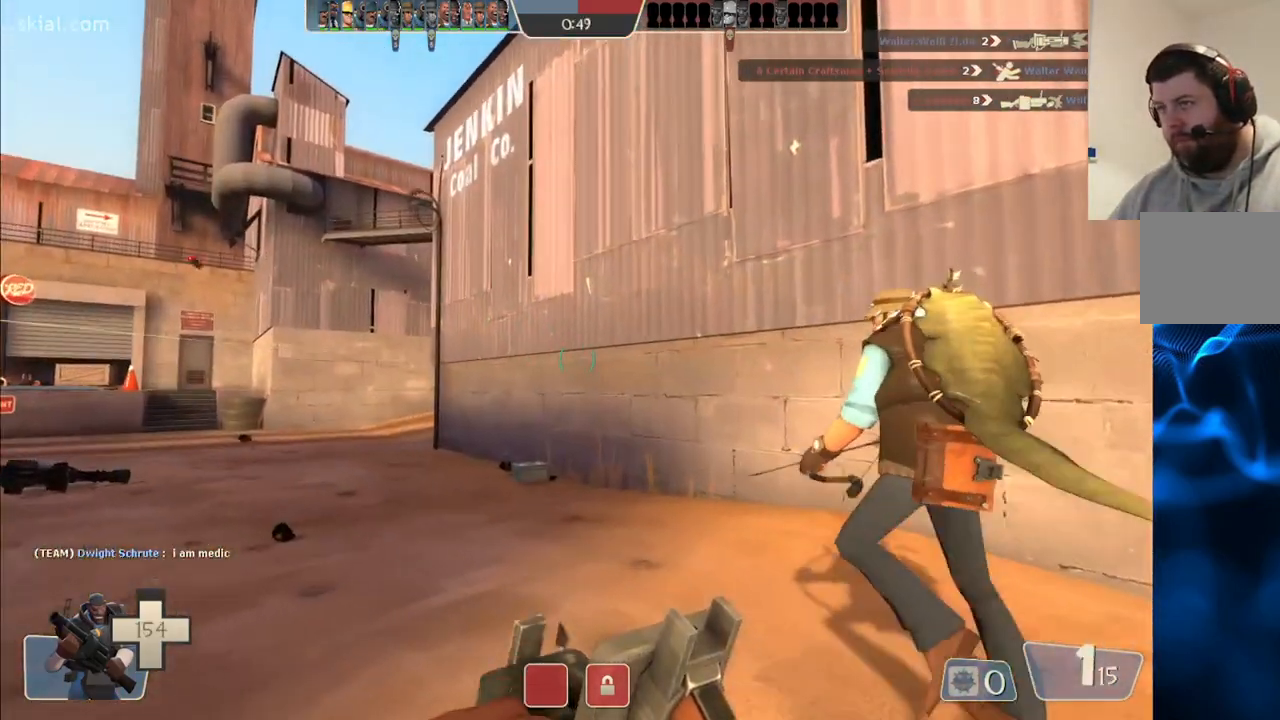
{"buttons": [], "left_stick": "up-left", "right_stick": "center", "events": []}
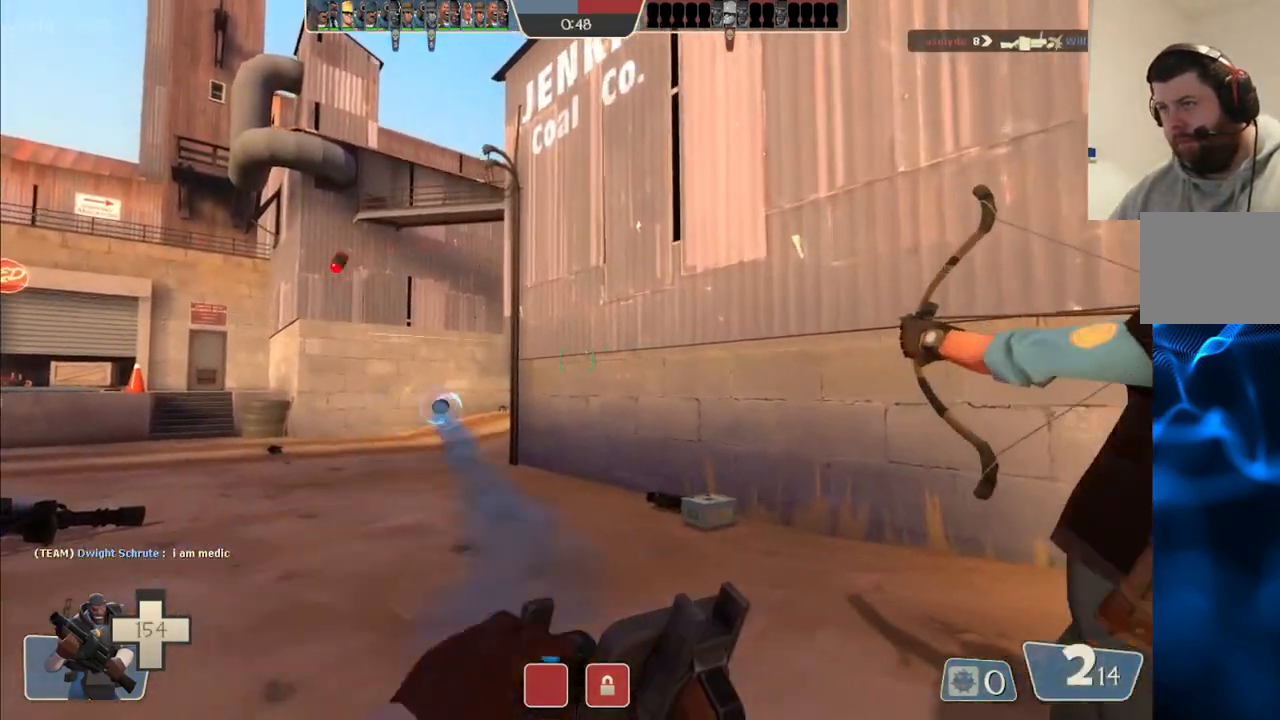
{"buttons": [], "left_stick": "up-left", "right_stick": "center", "events": []}
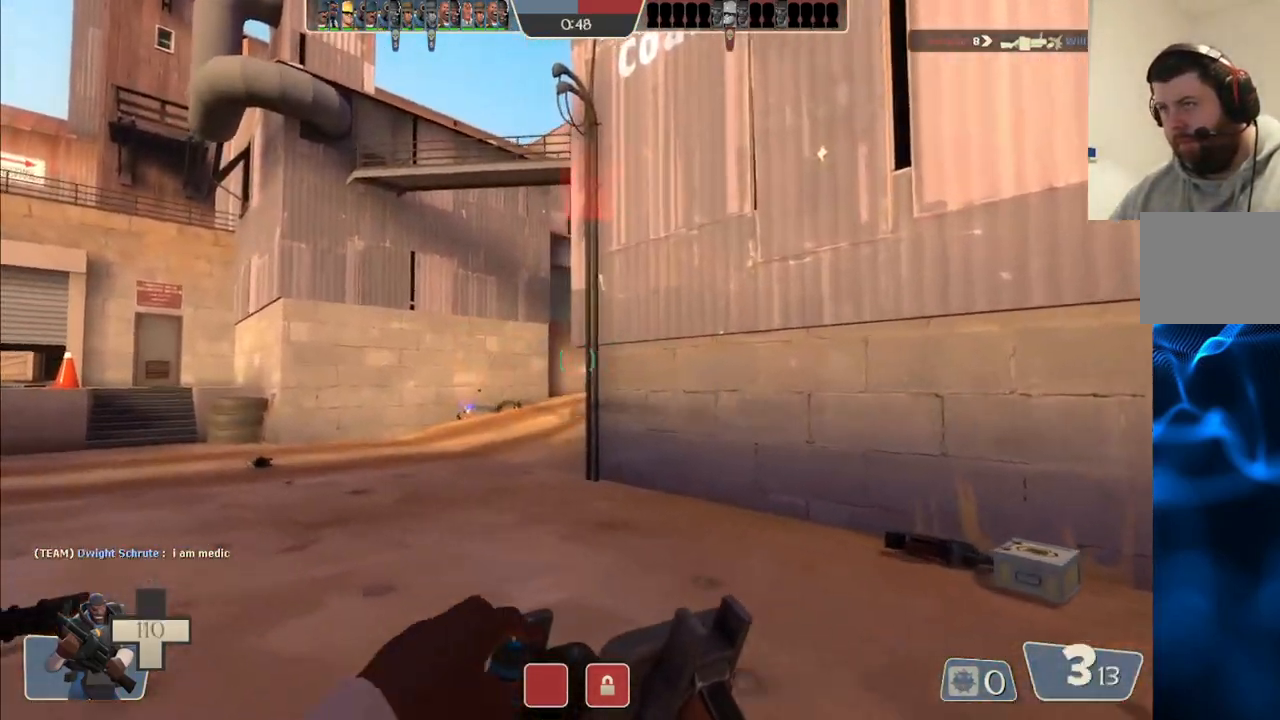
{"buttons": ["R2"], "left_stick": "up-left", "right_stick": "center", "events": [[100, "R2", "down"]]}
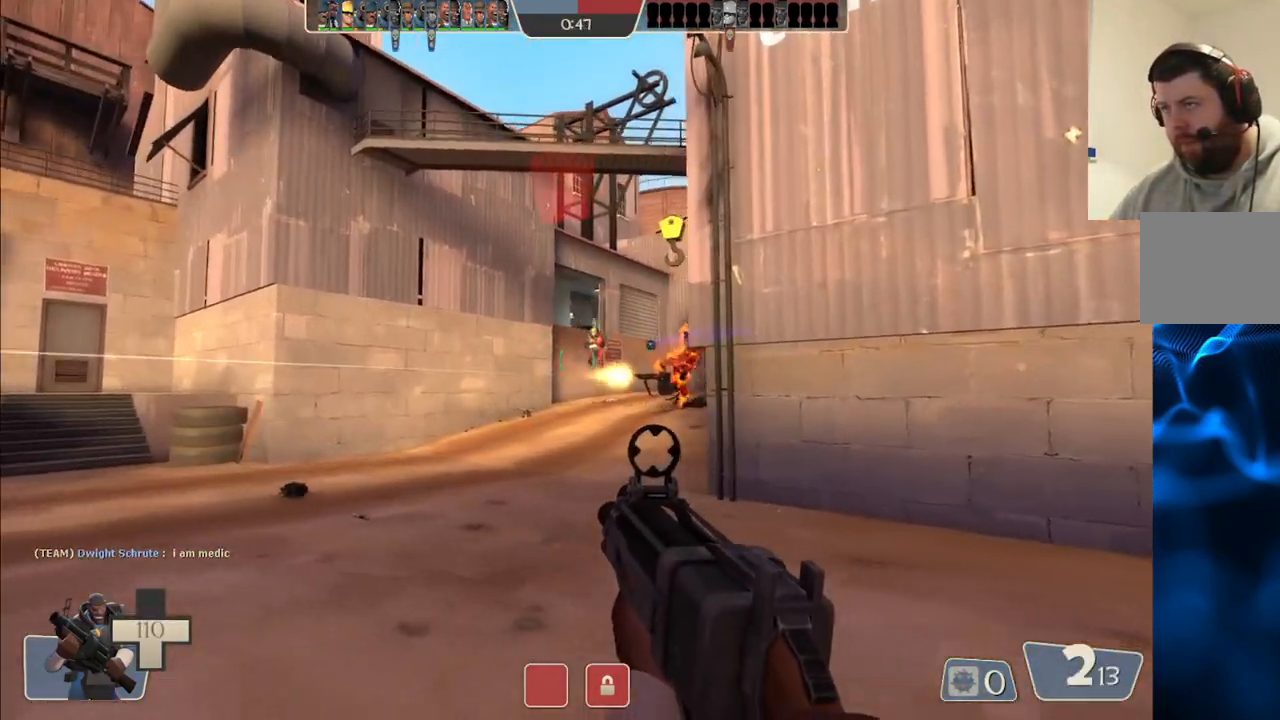
{"buttons": ["R2"], "left_stick": "up-left", "right_stick": "center", "events": []}
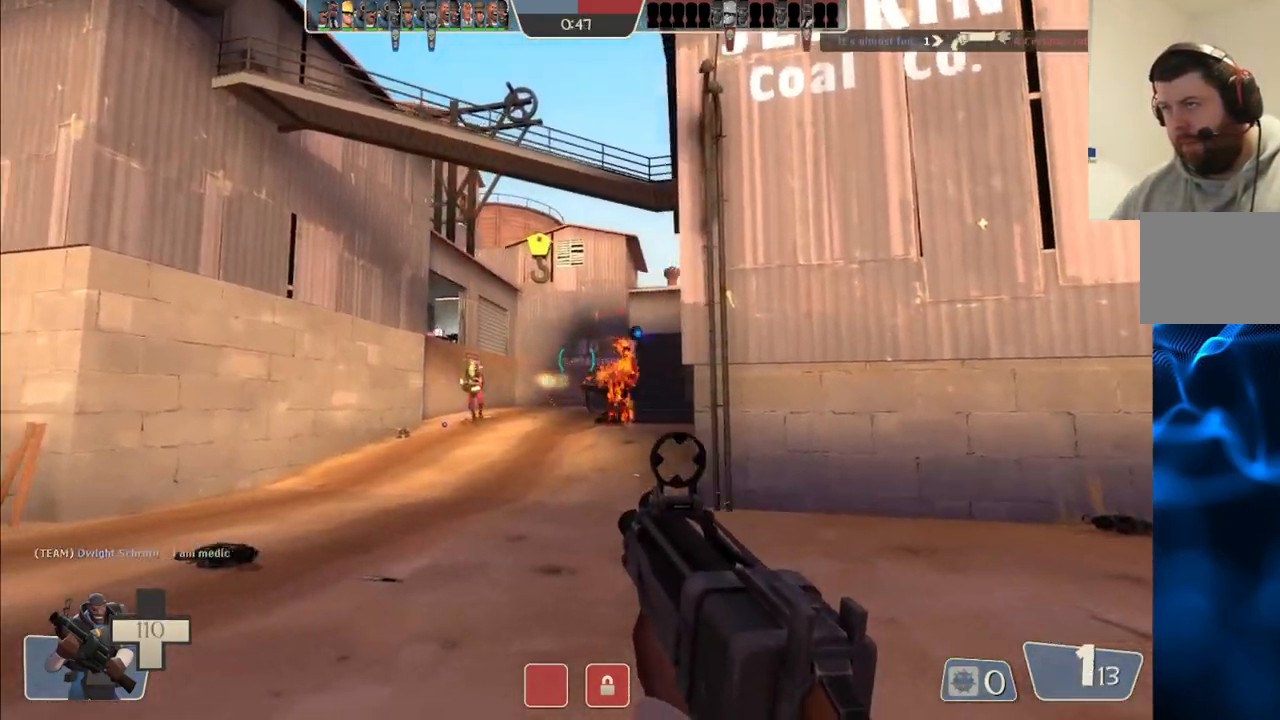
{"buttons": ["R2"], "left_stick": "left", "right_stick": "center", "events": [[67, "left_stick", "left"]]}
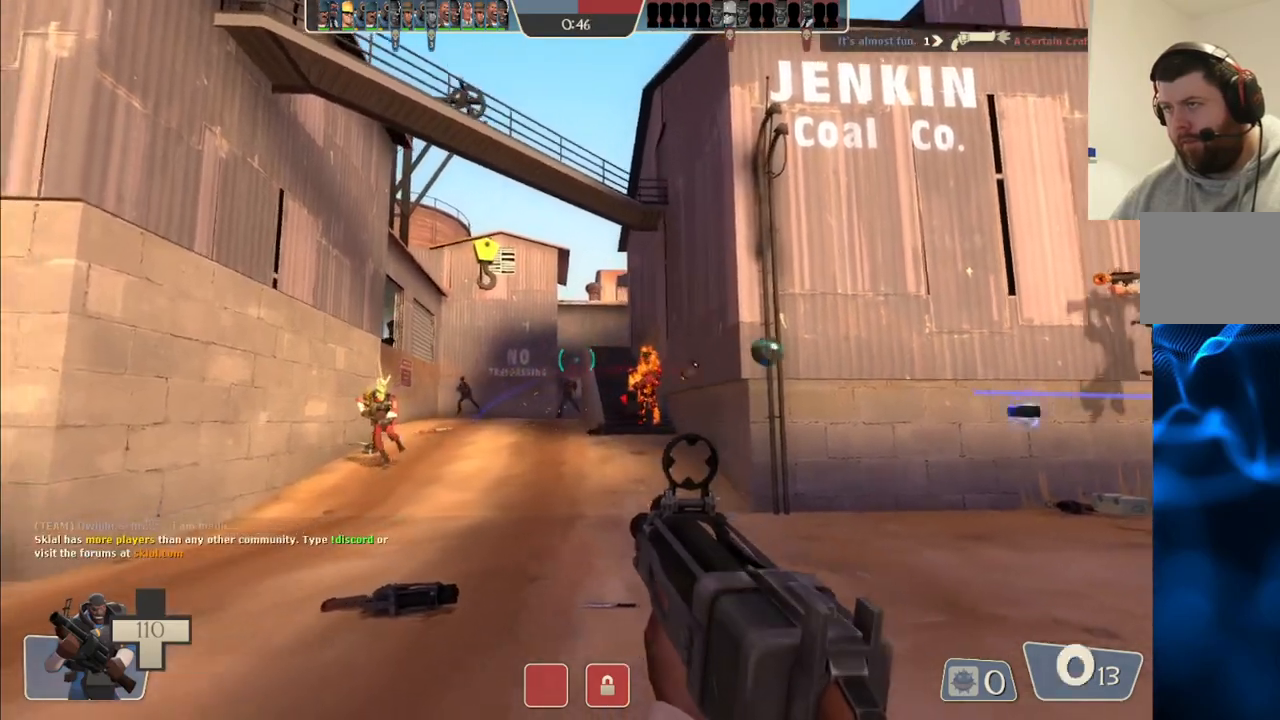
{"buttons": ["R2"], "left_stick": "left", "right_stick": "center", "events": []}
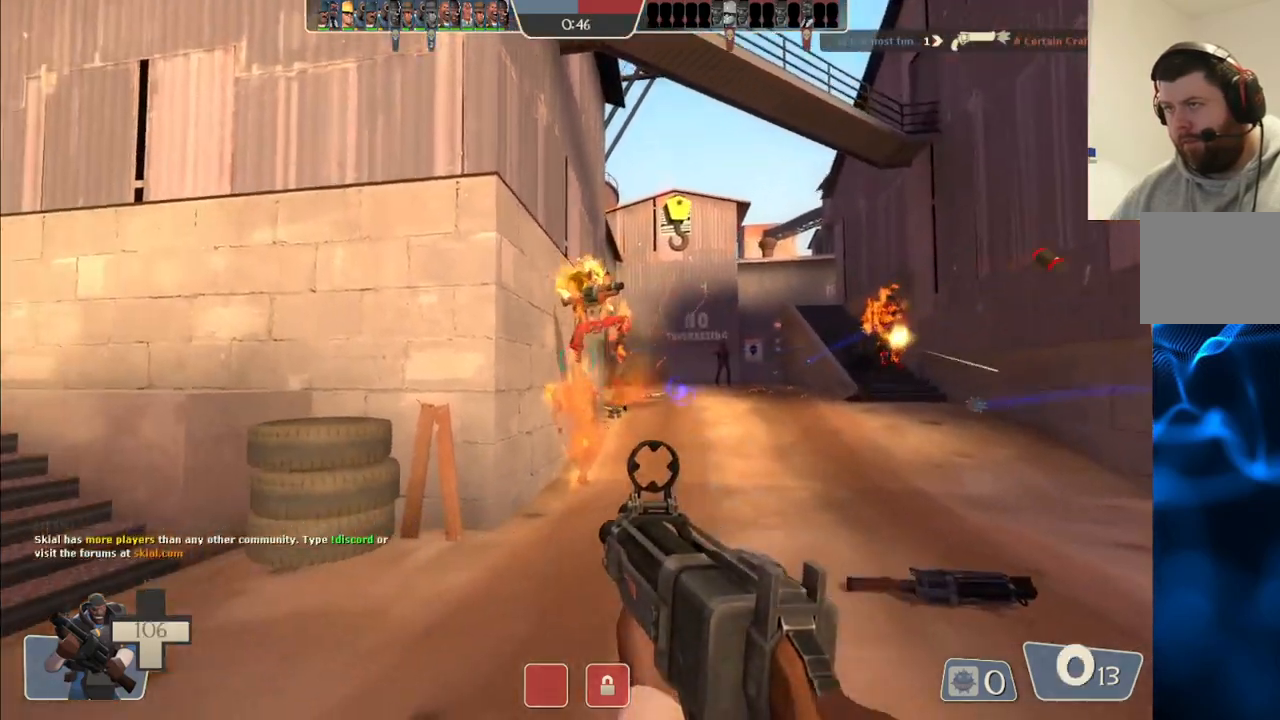
{"buttons": ["R1"], "left_stick": "up", "right_stick": "center", "events": [[200, "R2", "up"], [200, "right_stick", "left"], [300, "left_stick", "up"], [350, "right_stick", "center"], [483, "R1", "down"]]}
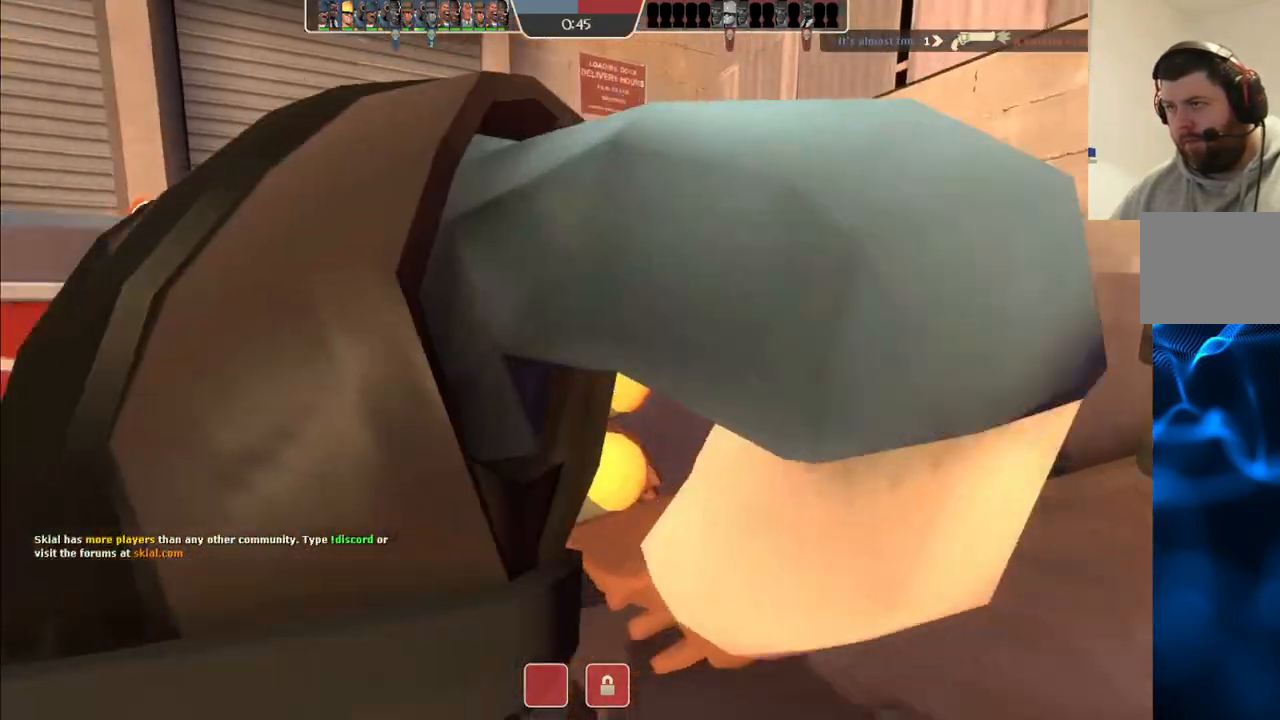
{"buttons": [], "left_stick": "center", "right_stick": "center", "events": [[83, "R1", "up"], [100, "left_stick", "up-right"], [400, "left_stick", "center"]]}
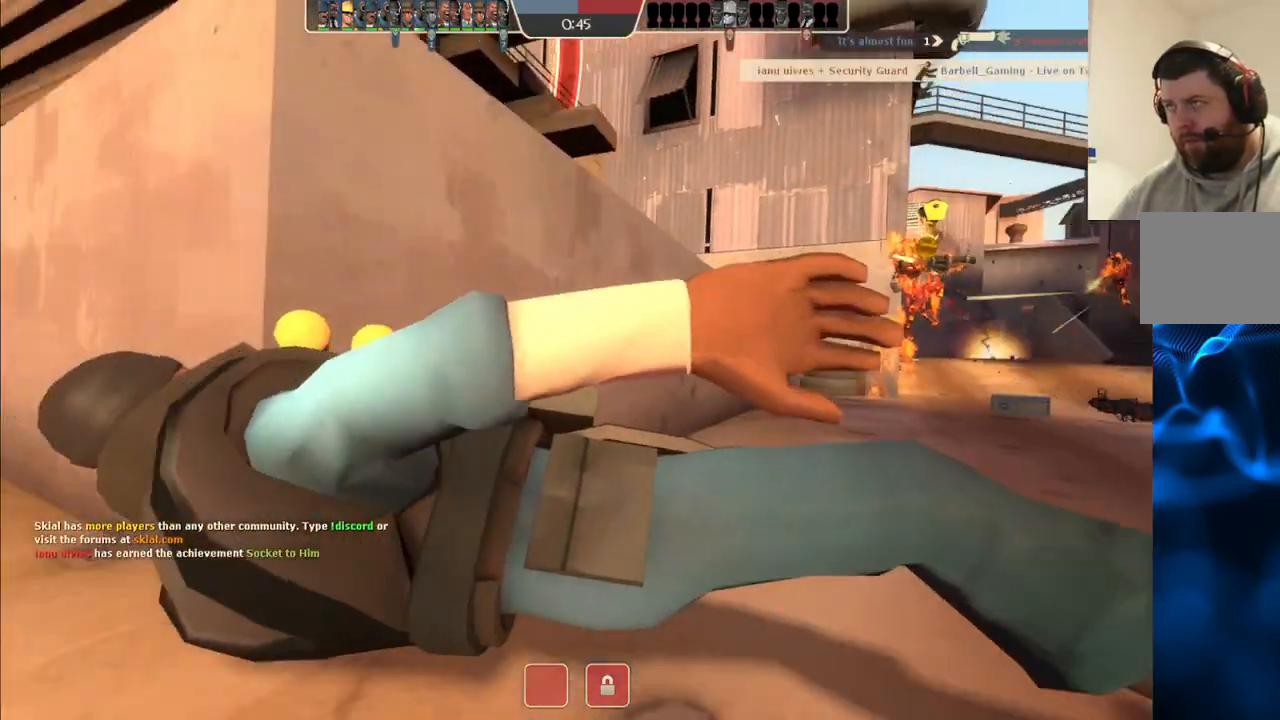
{"buttons": [], "left_stick": "center", "right_stick": "center", "events": []}
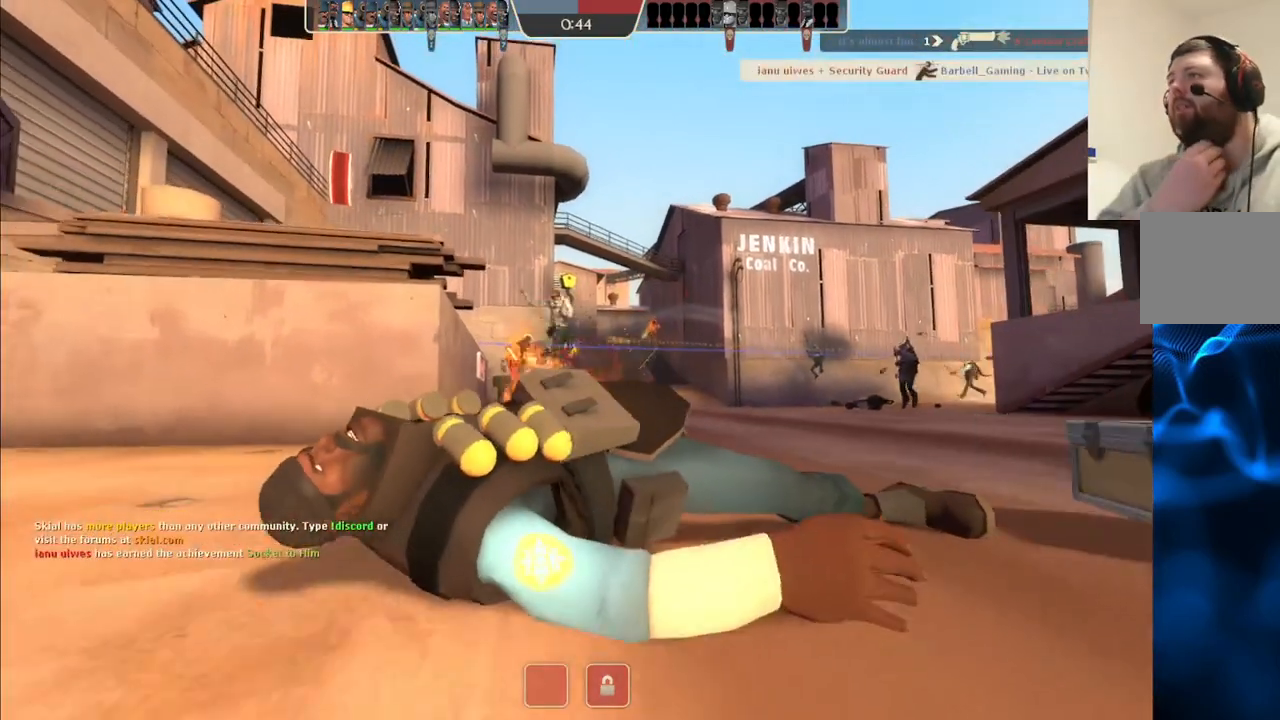
{"buttons": [], "left_stick": "center", "right_stick": "center", "events": []}
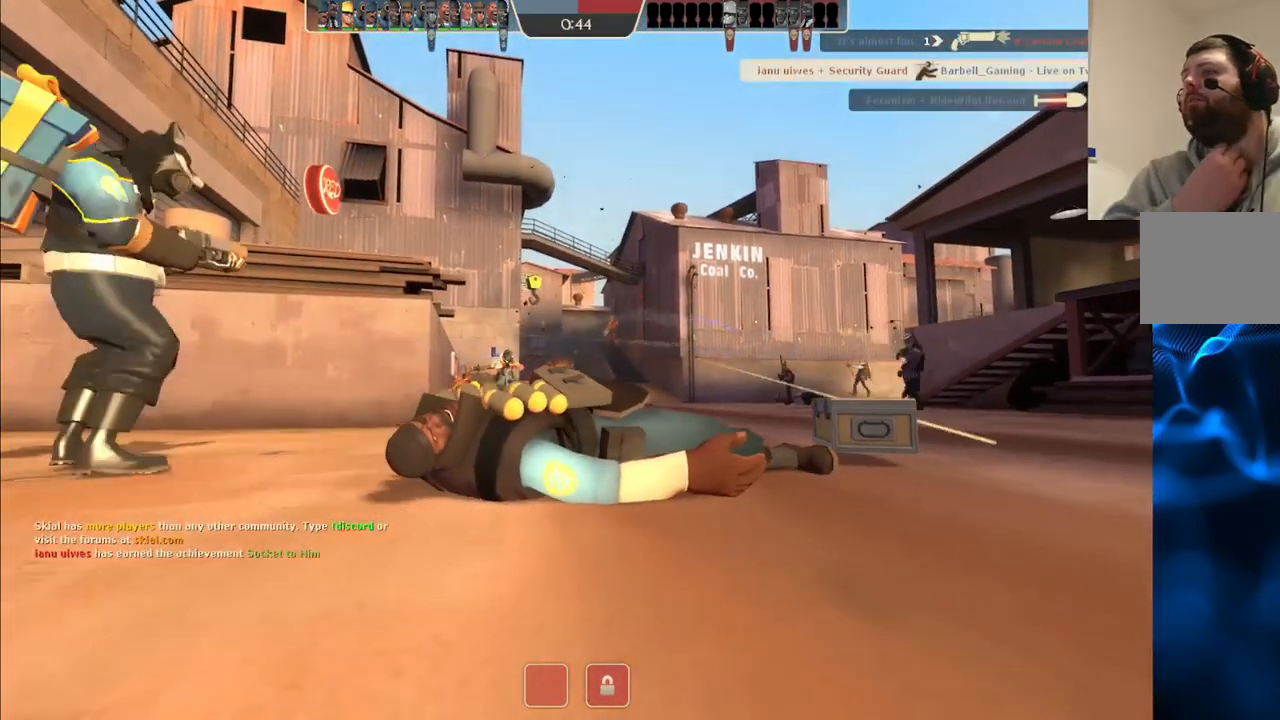
{"buttons": [], "left_stick": "center", "right_stick": "center", "events": []}
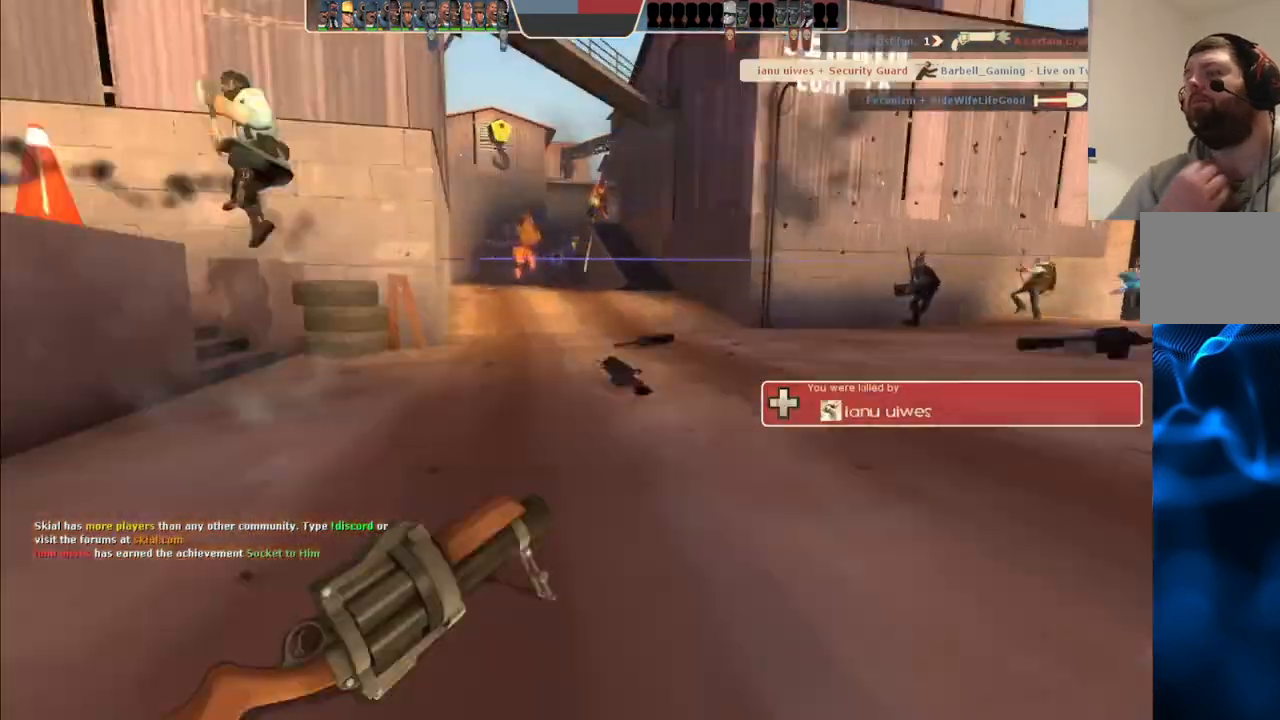
{"buttons": [], "left_stick": "up", "right_stick": "center", "events": [[300, "left_stick", "up"]]}
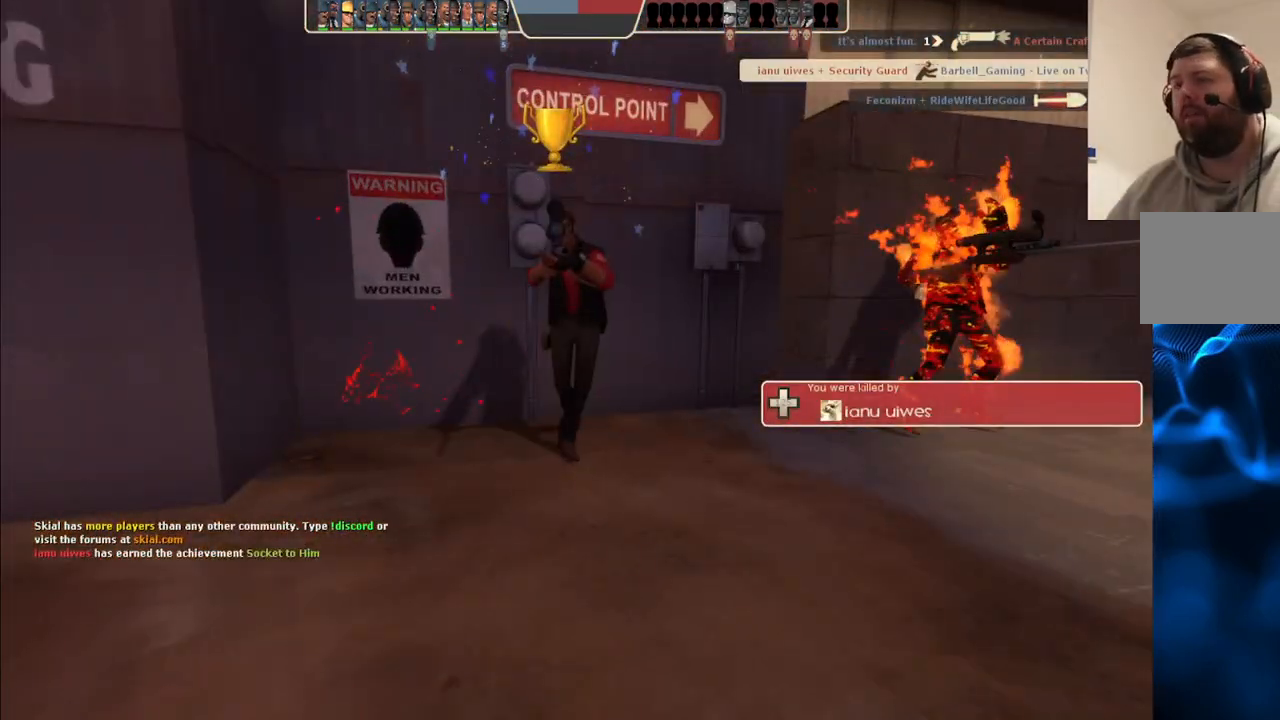
{"buttons": [], "left_stick": "up", "right_stick": "center", "events": [[167, "left_stick", "center"], [433, "left_stick", "up"]]}
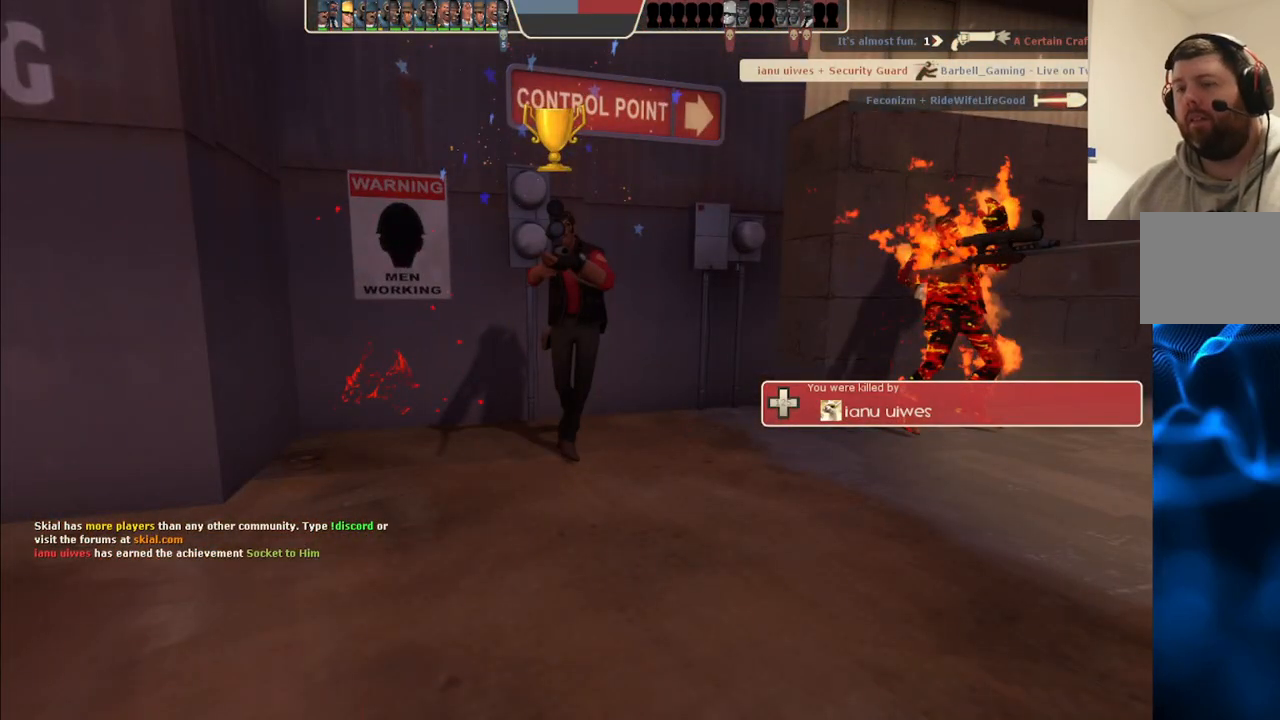
{"buttons": [], "left_stick": "up", "right_stick": "center", "events": []}
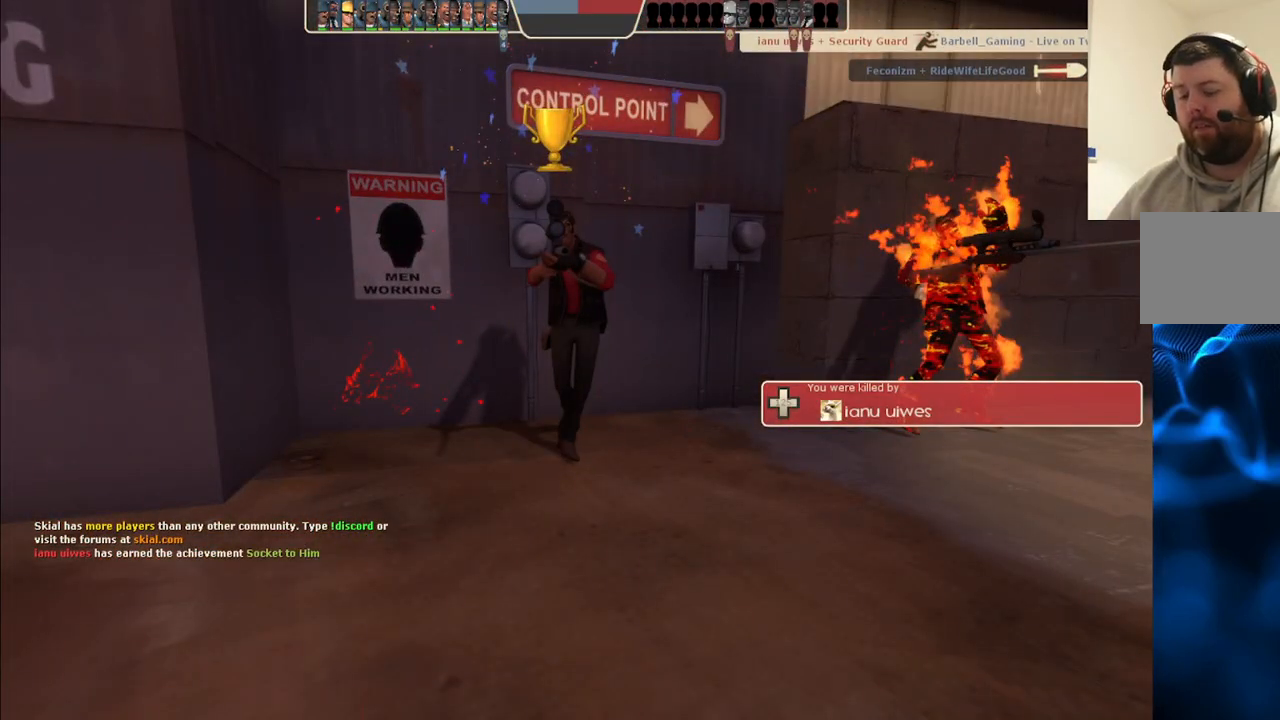
{"buttons": [], "left_stick": "up", "right_stick": "center", "events": []}
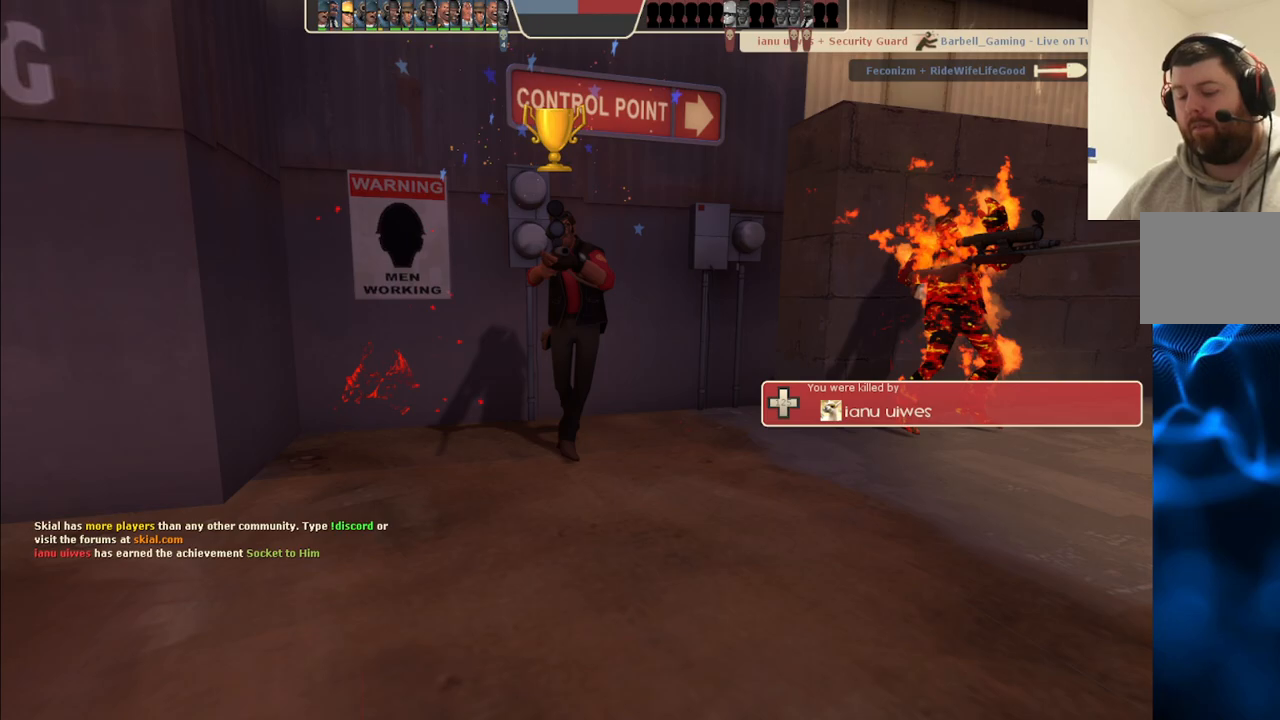
{"buttons": [], "left_stick": "up", "right_stick": "center", "events": [[150, "left_stick", "center"], [417, "left_stick", "up"]]}
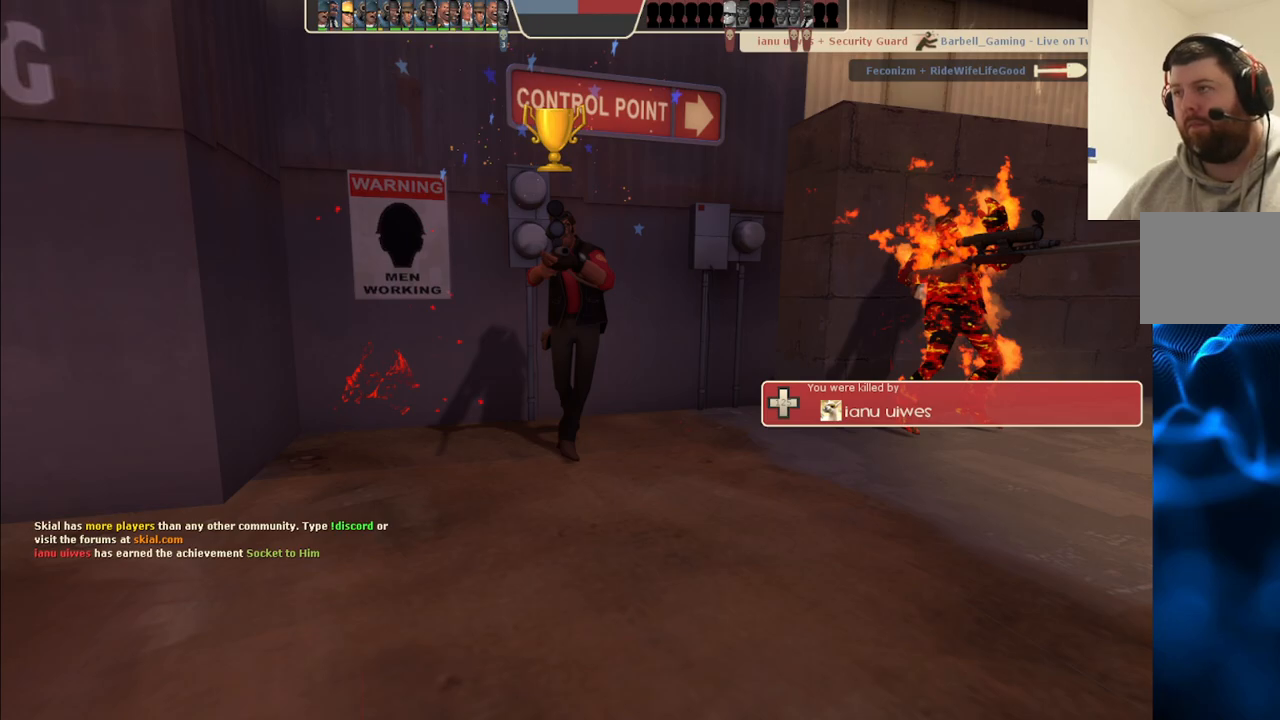
{"buttons": [], "left_stick": "up", "right_stick": "center", "events": []}
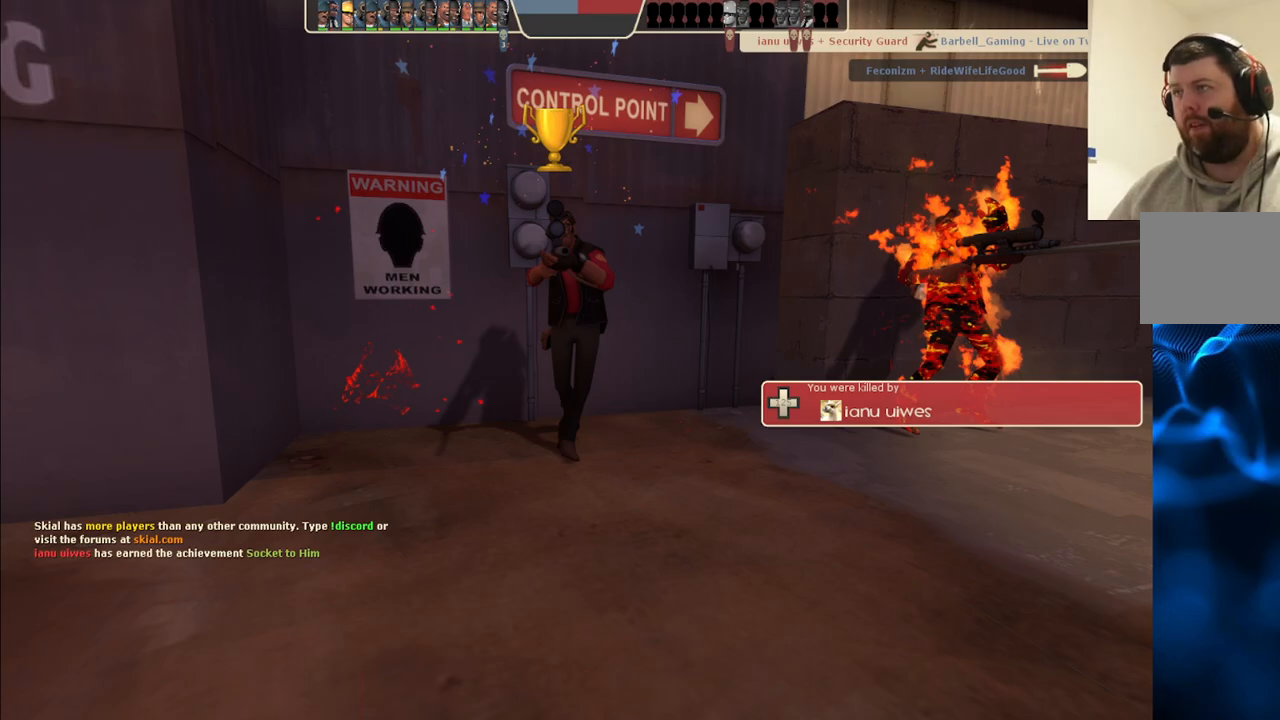
{"buttons": [], "left_stick": "up", "right_stick": "center", "events": []}
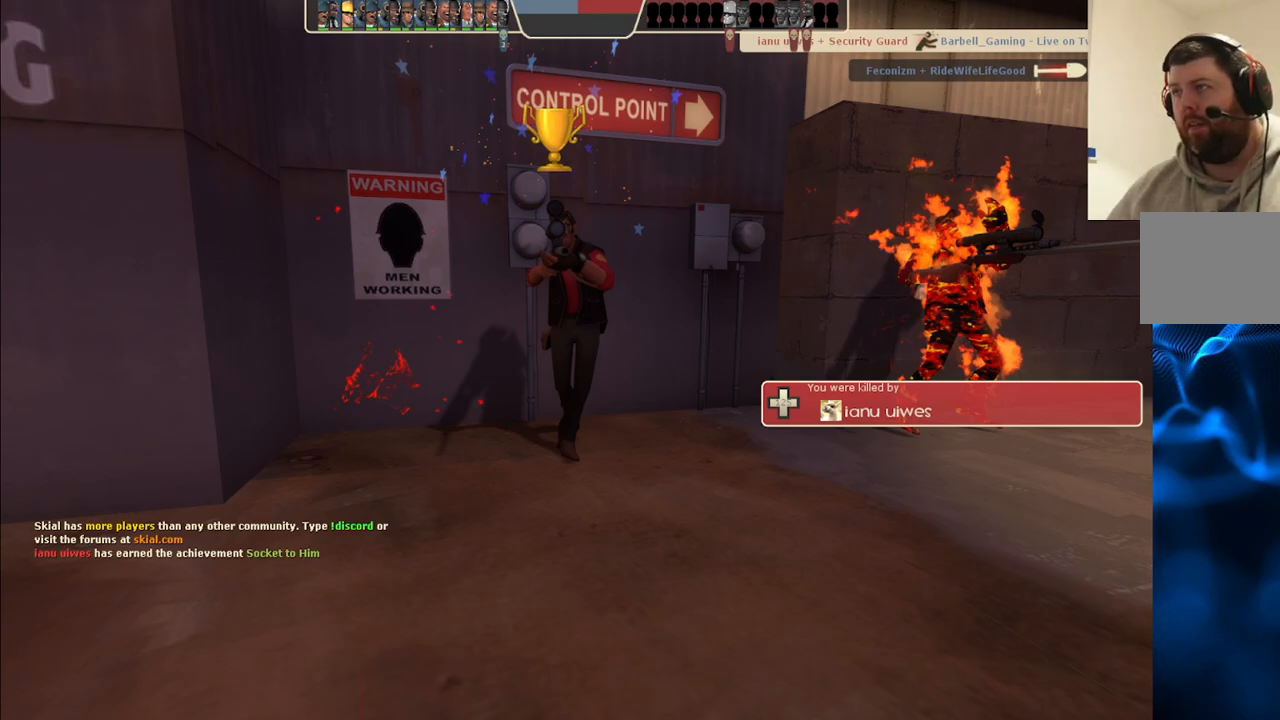
{"buttons": [], "left_stick": "up", "right_stick": "center", "events": []}
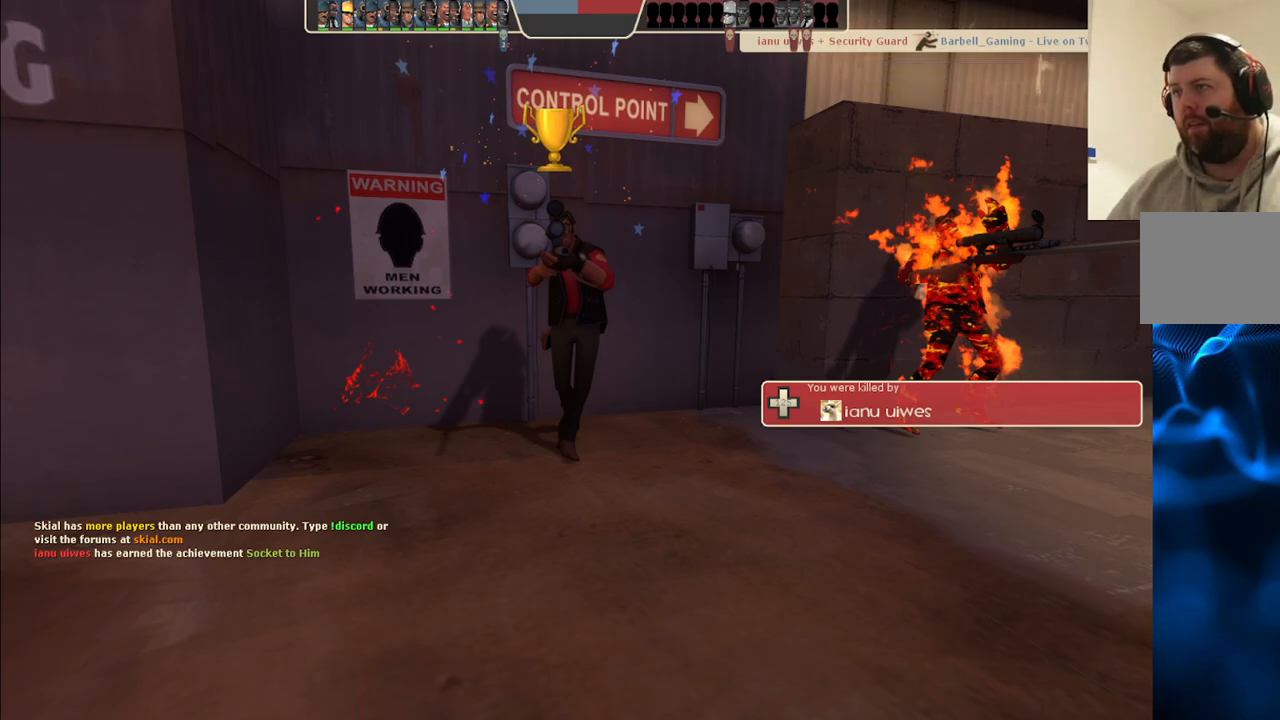
{"buttons": [], "left_stick": "up", "right_stick": "center", "events": []}
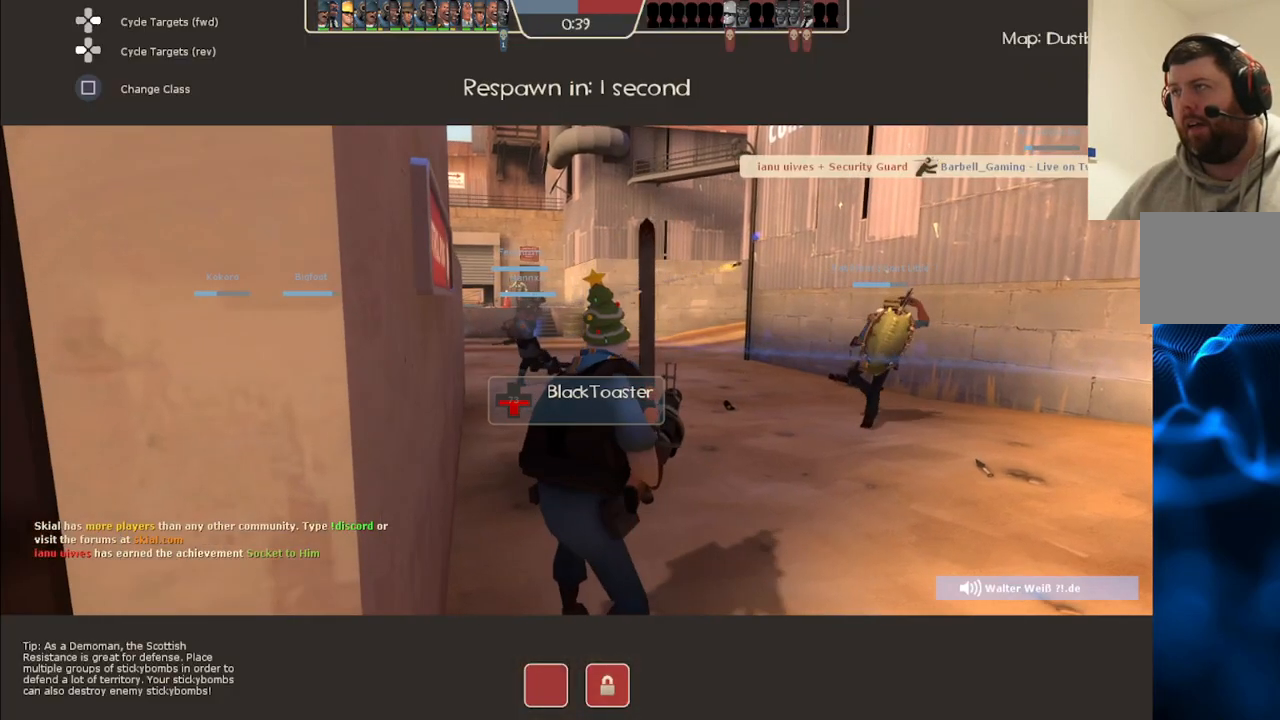
{"buttons": [], "left_stick": "up", "right_stick": "center", "events": []}
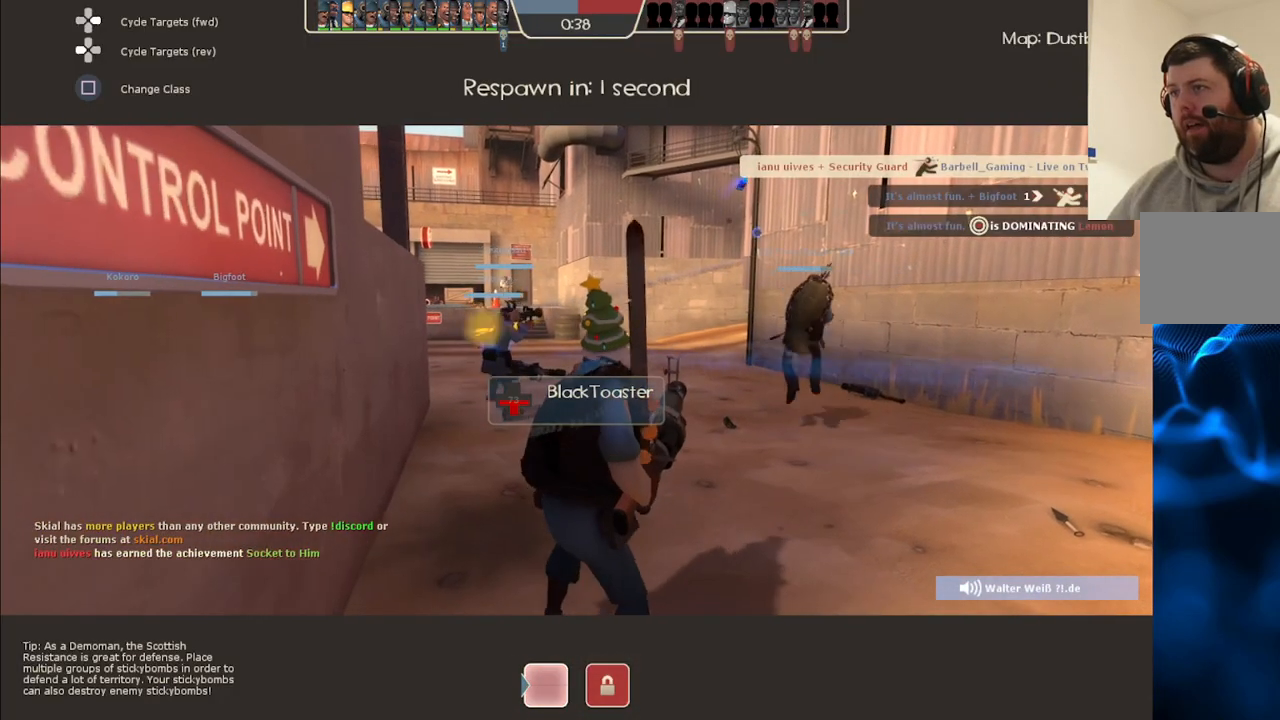
{"buttons": [], "left_stick": "up", "right_stick": "center", "events": []}
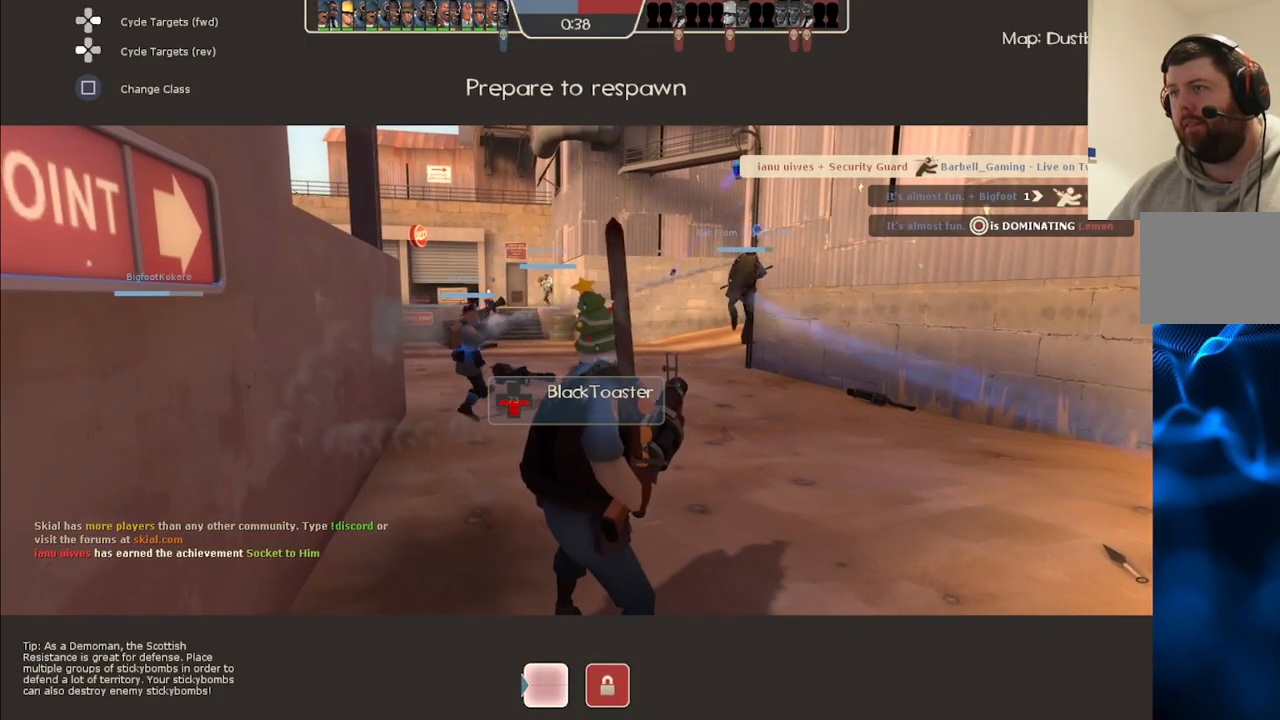
{"buttons": [], "left_stick": "up", "right_stick": "center", "events": []}
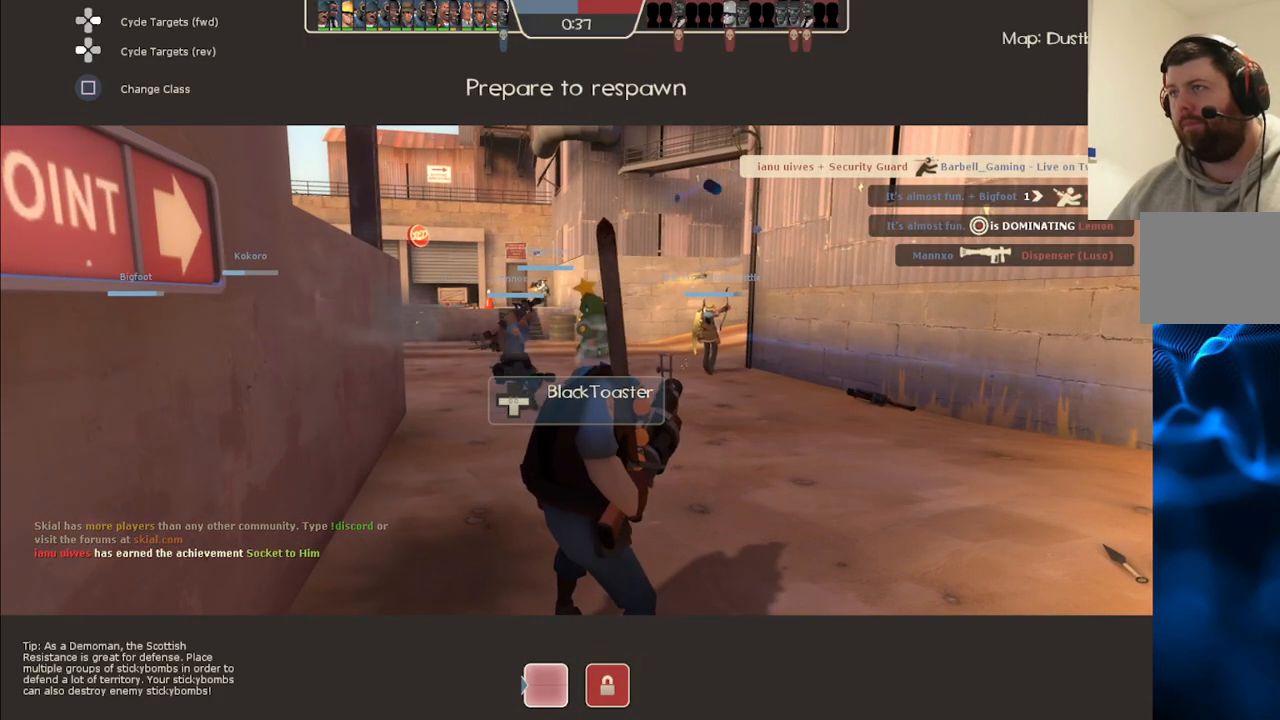
{"buttons": [], "left_stick": "up", "right_stick": "center", "events": []}
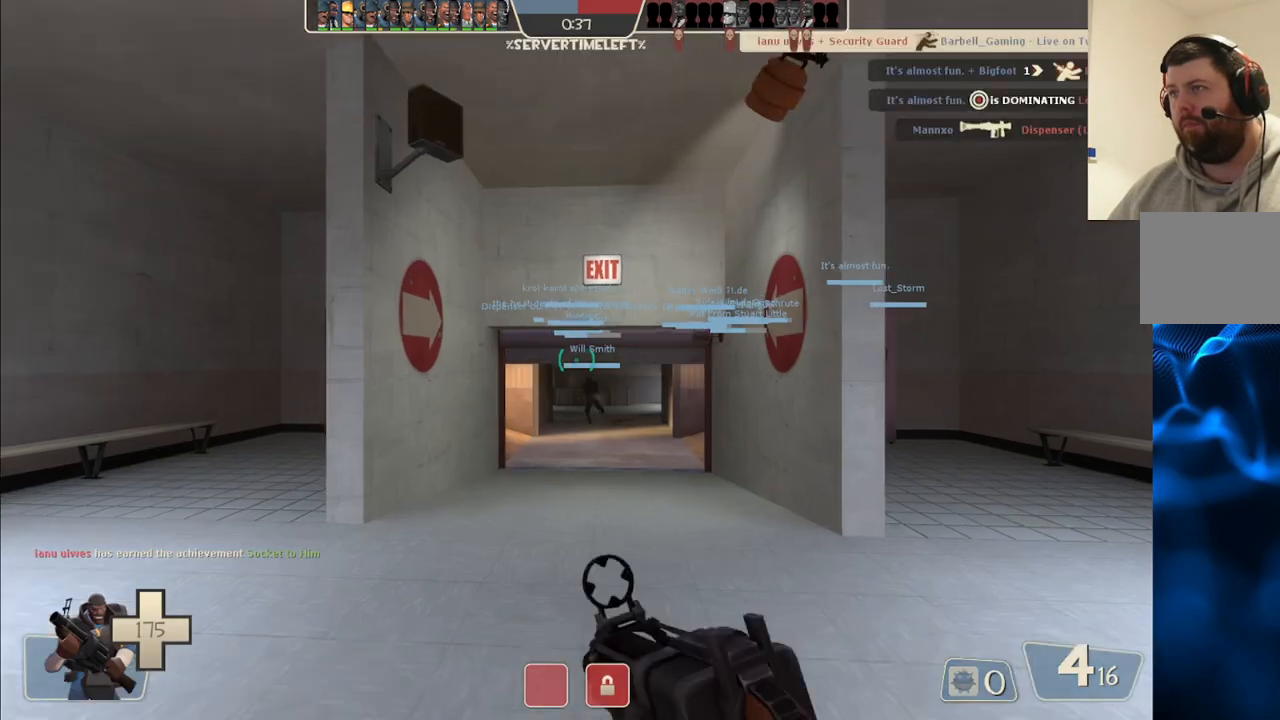
{"buttons": [], "left_stick": "up", "right_stick": "center", "events": []}